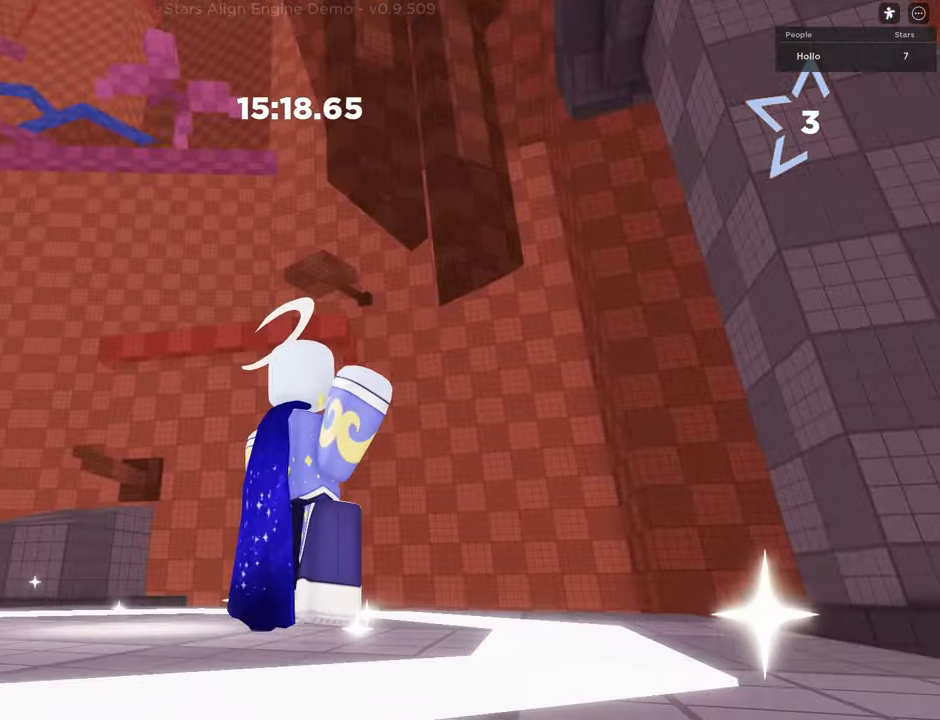
Gameplay with keyboard; each line is a JSON object with the keys held at the frame after it. "events" lists presses ("down") and releases ("up") of "a", "d", "s", "shift", "space" and "w" between this image and that frame as [ms after this image, input, new state], when the widget could be followed in between. No other keys are recorded. Mouse input is not recorded.
{"keys": ["w"], "events": [[500, "w", "down"]]}
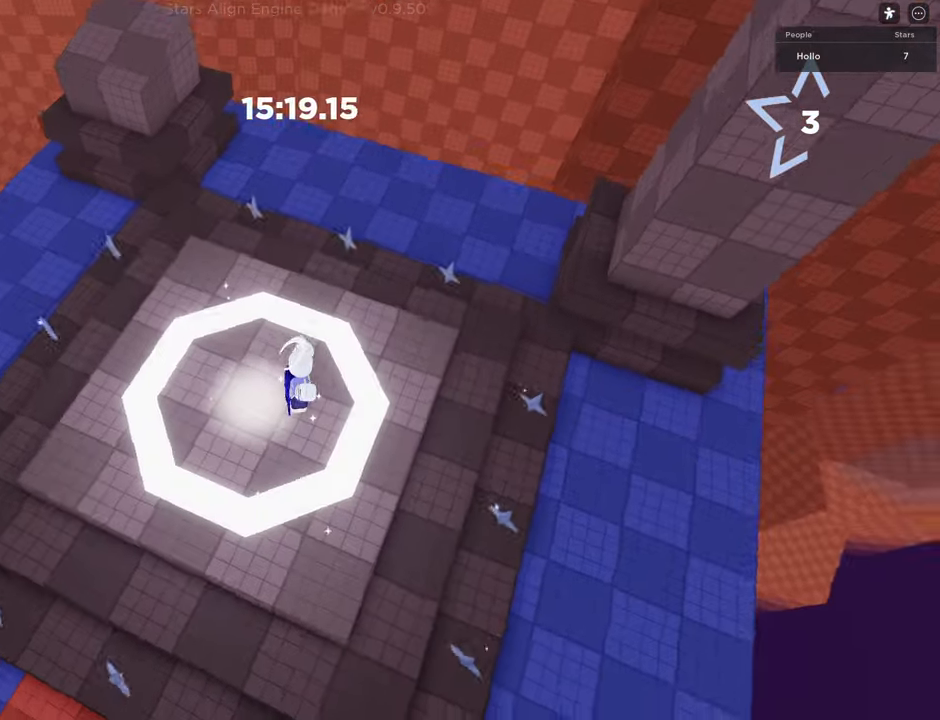
{"keys": ["a", "w"], "events": [[133, "a", "down"]]}
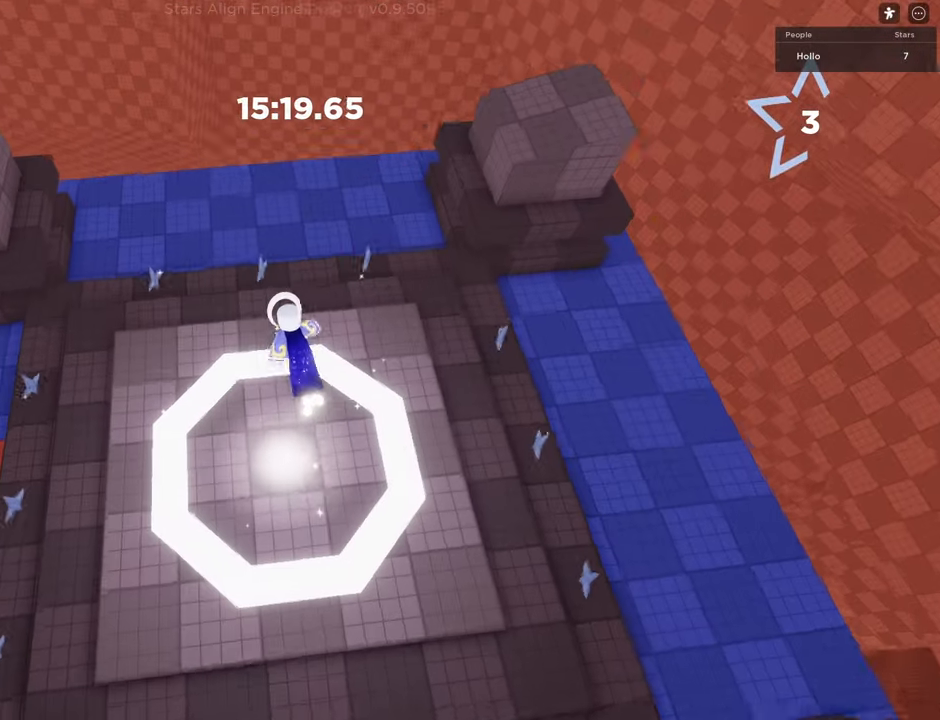
{"keys": ["w"], "events": [[50, "a", "up"], [50, "space", "down"], [367, "space", "up"]]}
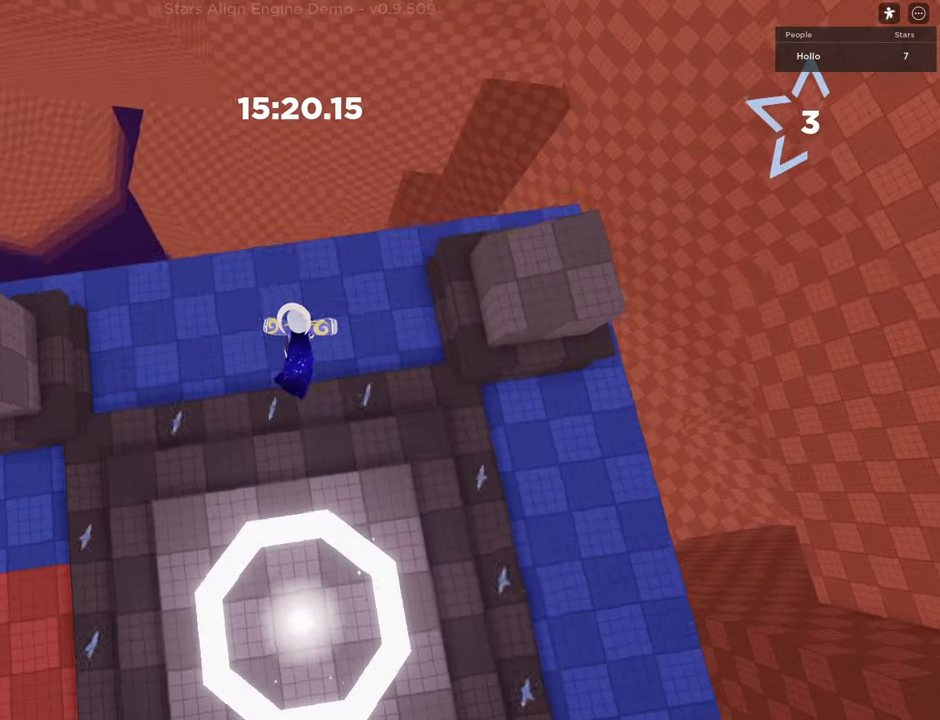
{"keys": ["w"], "events": []}
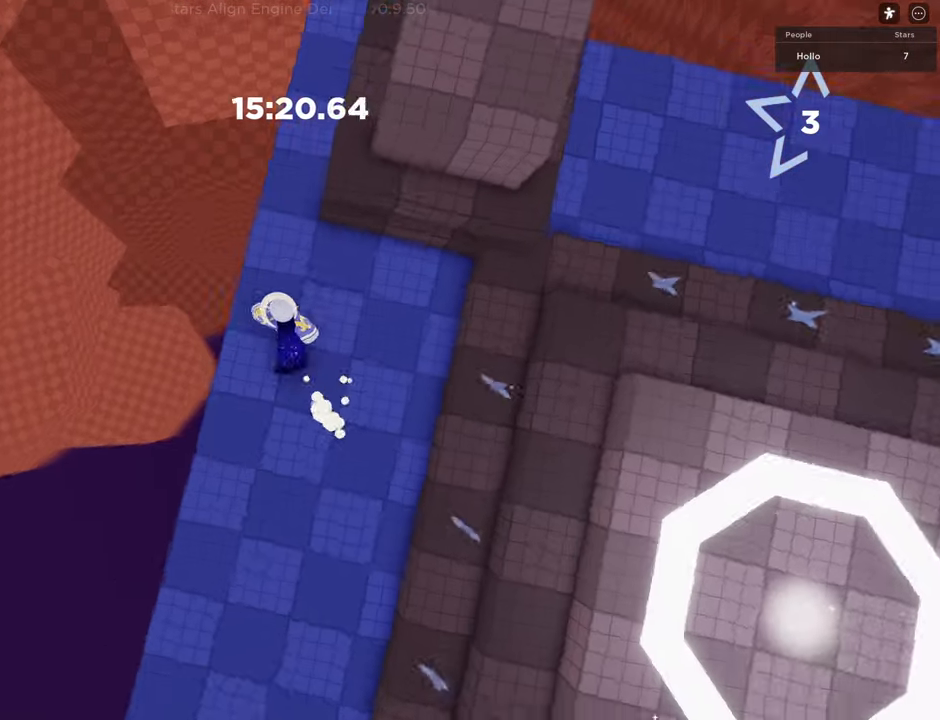
{"keys": ["d", "w"], "events": [[83, "space", "down"], [283, "d", "down"], [433, "space", "up"]]}
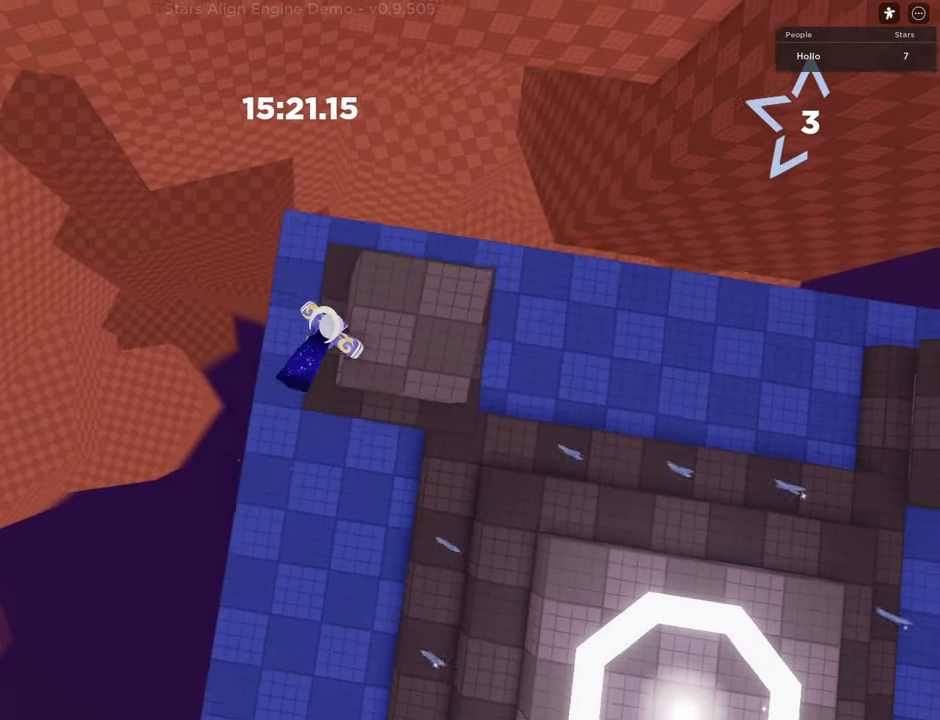
{"keys": [], "events": [[183, "d", "up"], [400, "w", "up"]]}
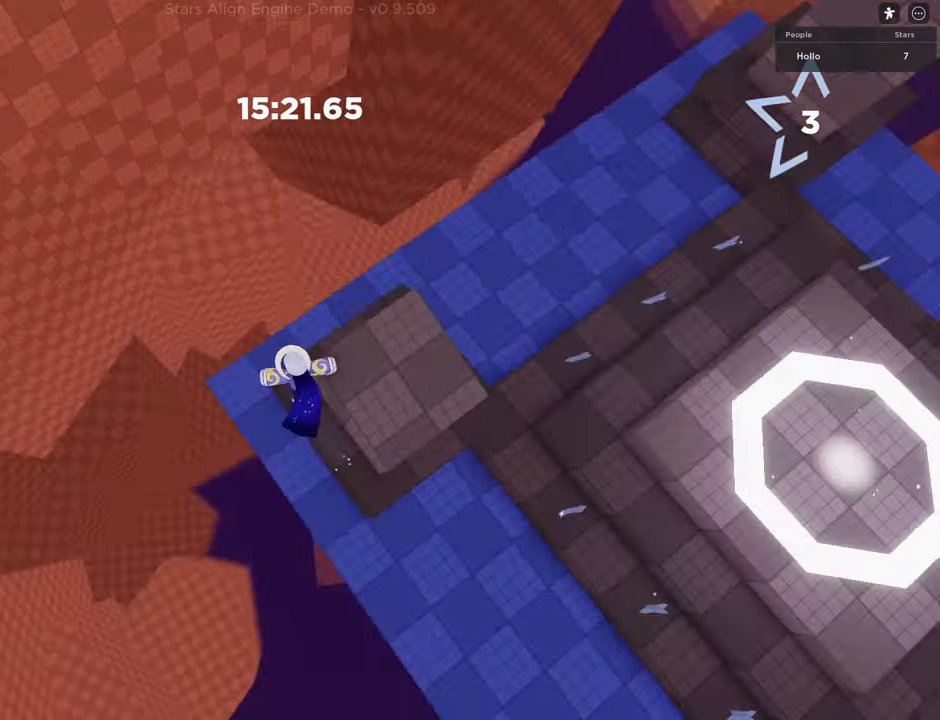
{"keys": ["w"], "events": [[367, "w", "down"]]}
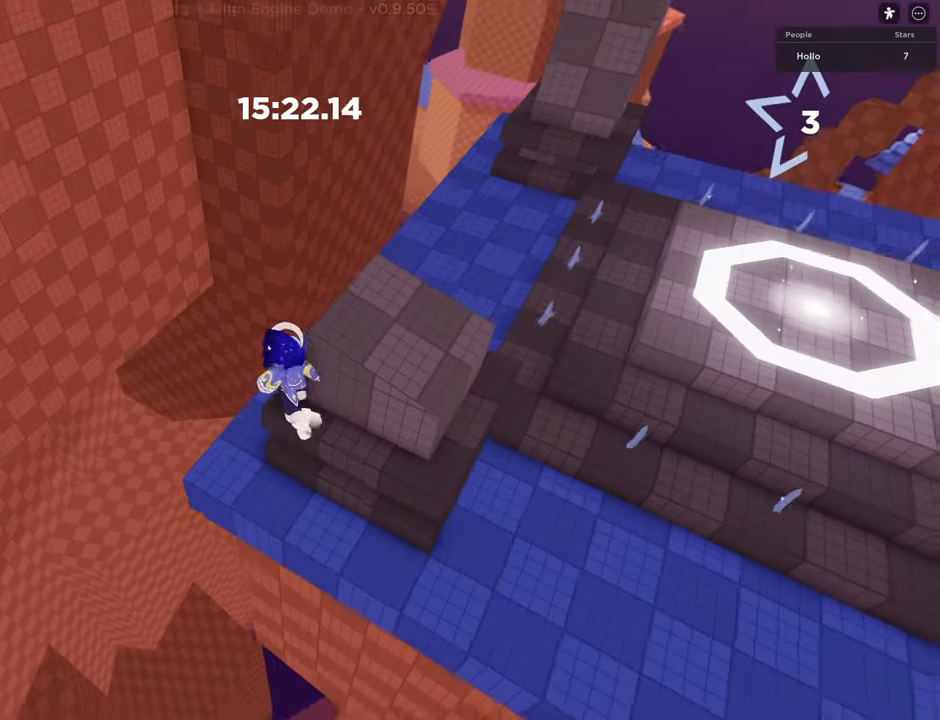
{"keys": [], "events": [[317, "w", "up"]]}
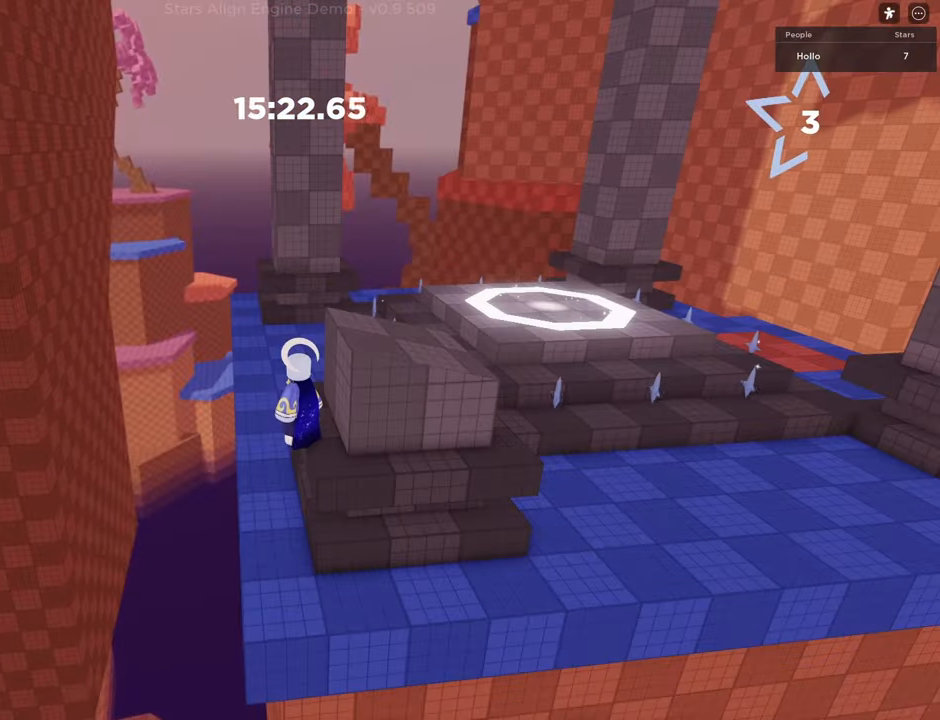
{"keys": [], "events": []}
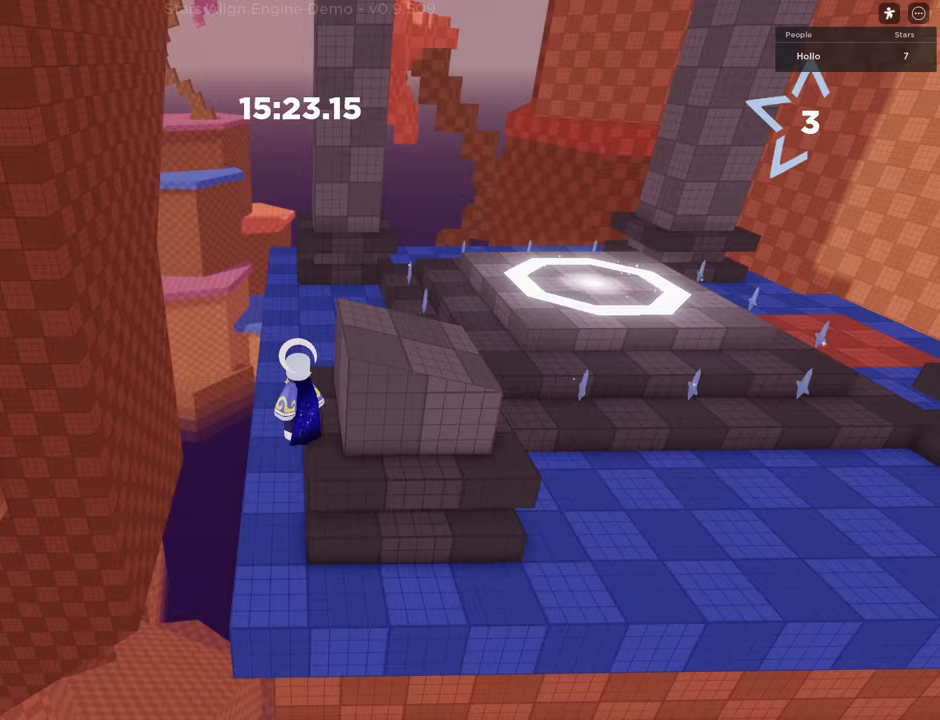
{"keys": ["space", "w"], "events": [[50, "w", "down"], [317, "space", "down"]]}
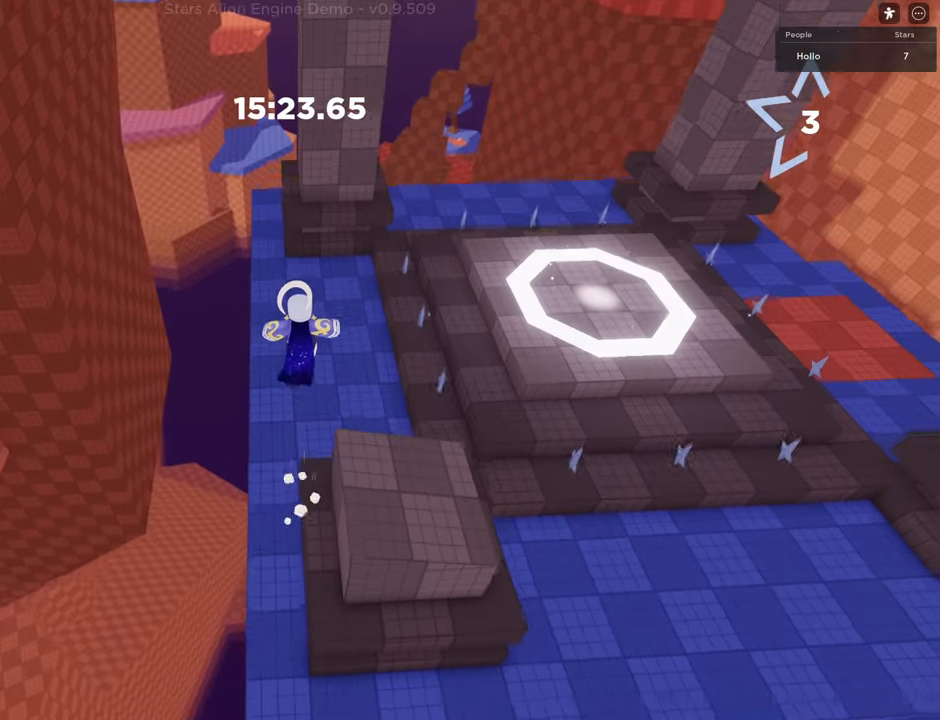
{"keys": ["w"], "events": [[117, "shift", "down"], [150, "space", "up"], [450, "shift", "up"]]}
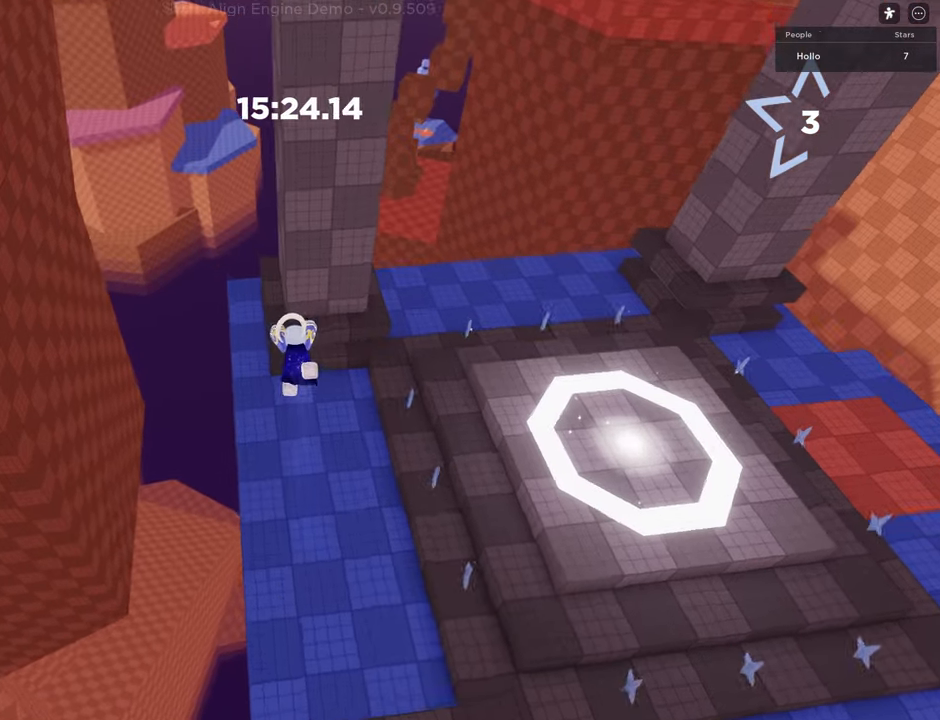
{"keys": ["d", "w"], "events": [[117, "space", "down"], [433, "d", "down"], [483, "space", "up"]]}
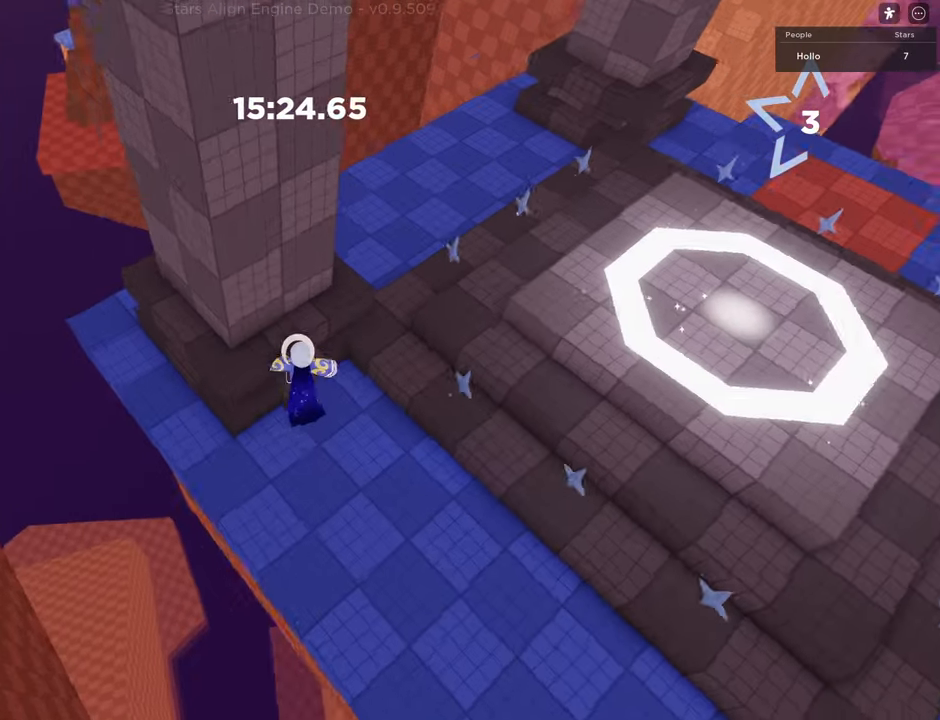
{"keys": ["d", "w"], "events": [[183, "space", "down"], [467, "space", "up"]]}
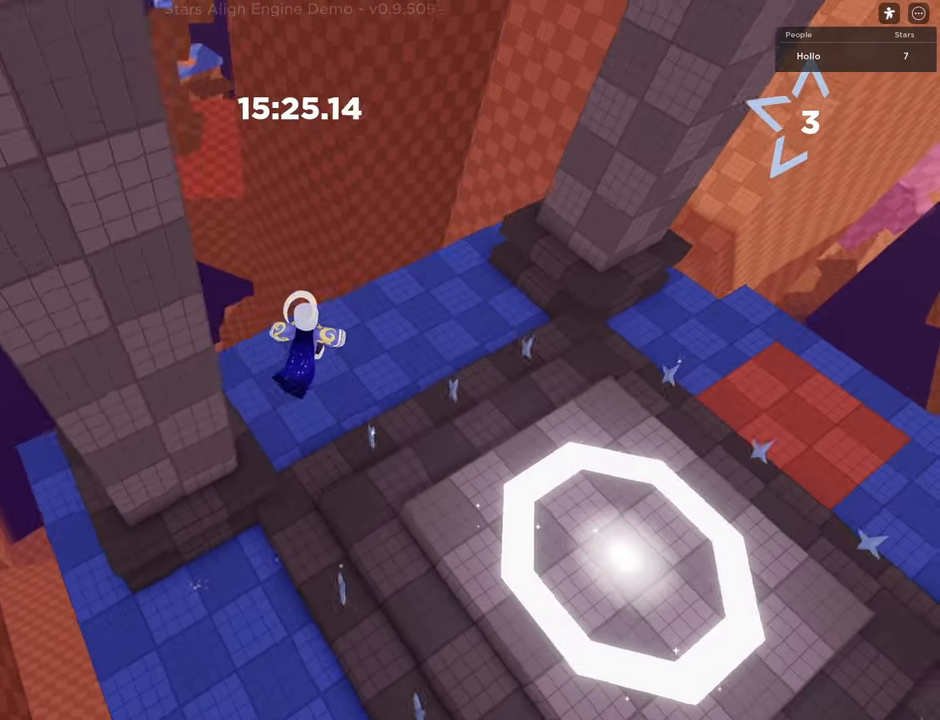
{"keys": ["d", "w"], "events": []}
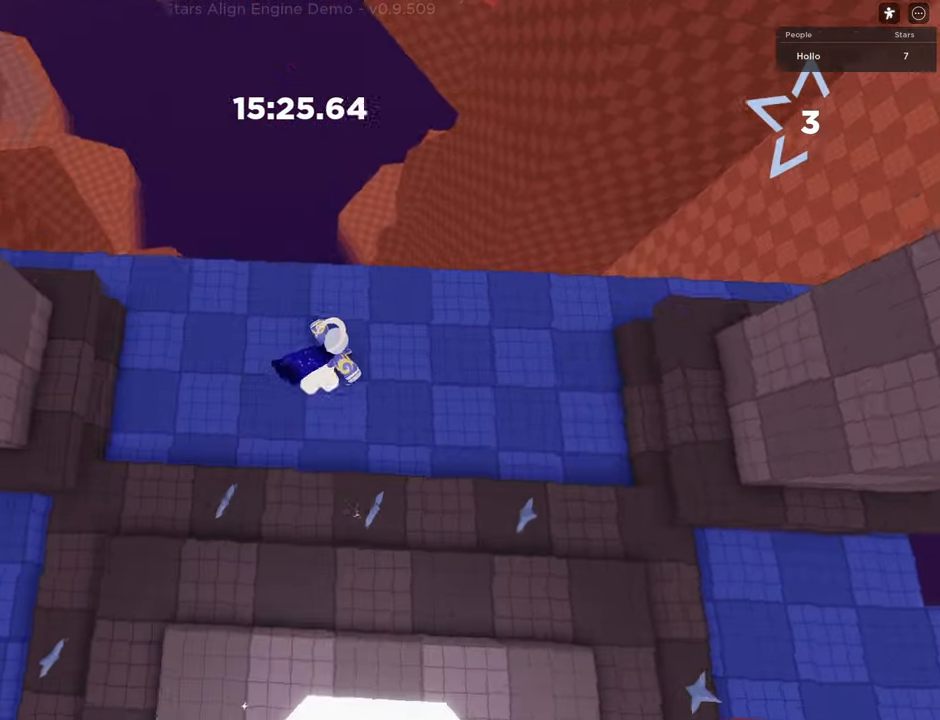
{"keys": ["d"], "events": [[267, "w", "up"], [283, "d", "up"], [483, "d", "down"]]}
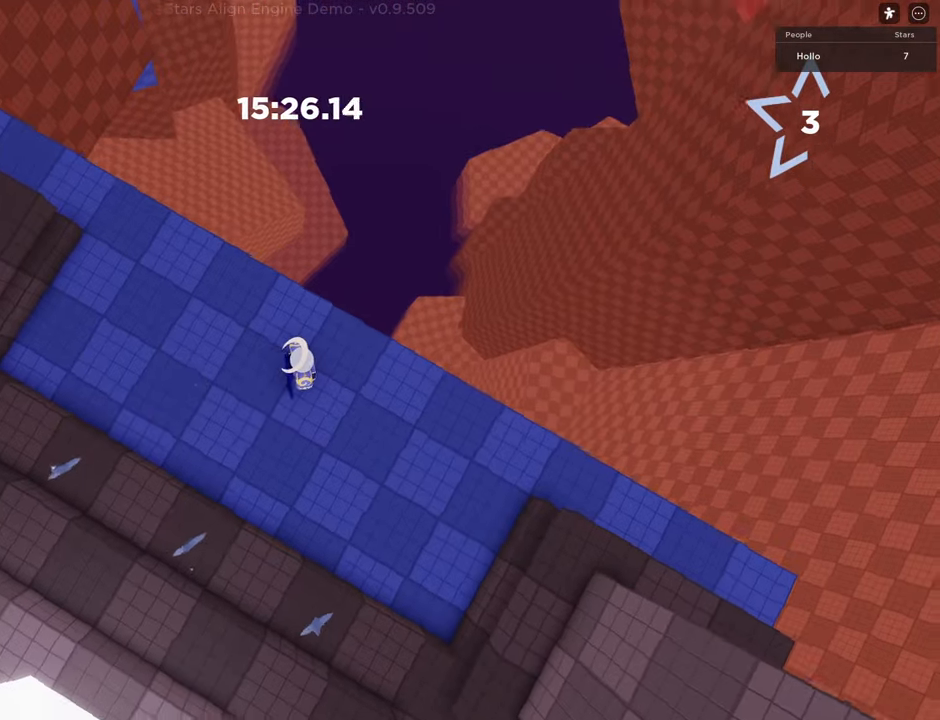
{"keys": [], "events": [[267, "d", "up"]]}
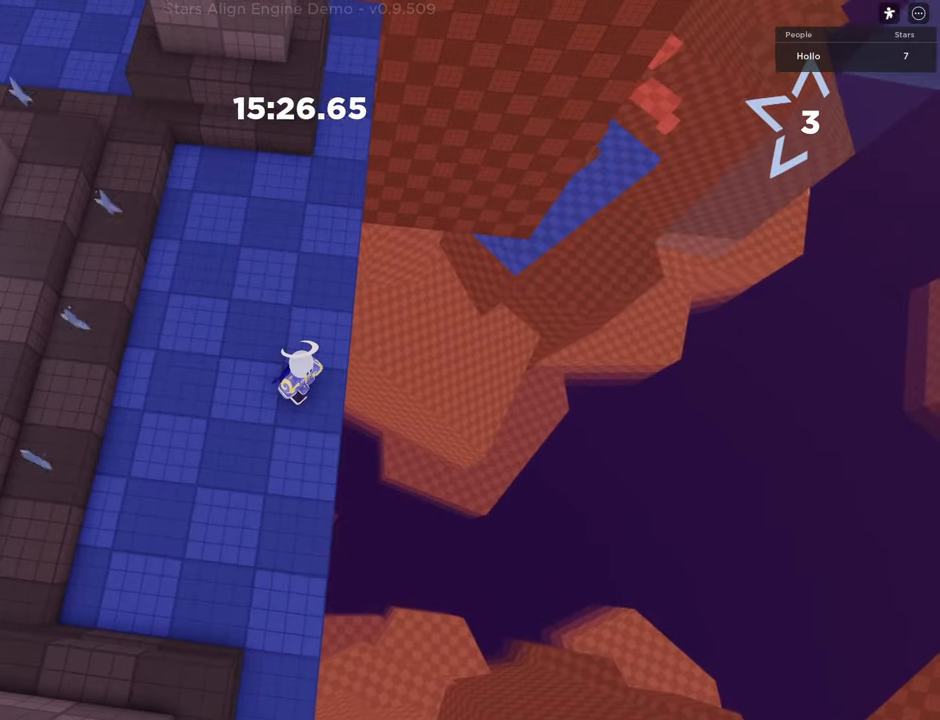
{"keys": ["a", "w"], "events": [[150, "a", "down"], [217, "w", "down"]]}
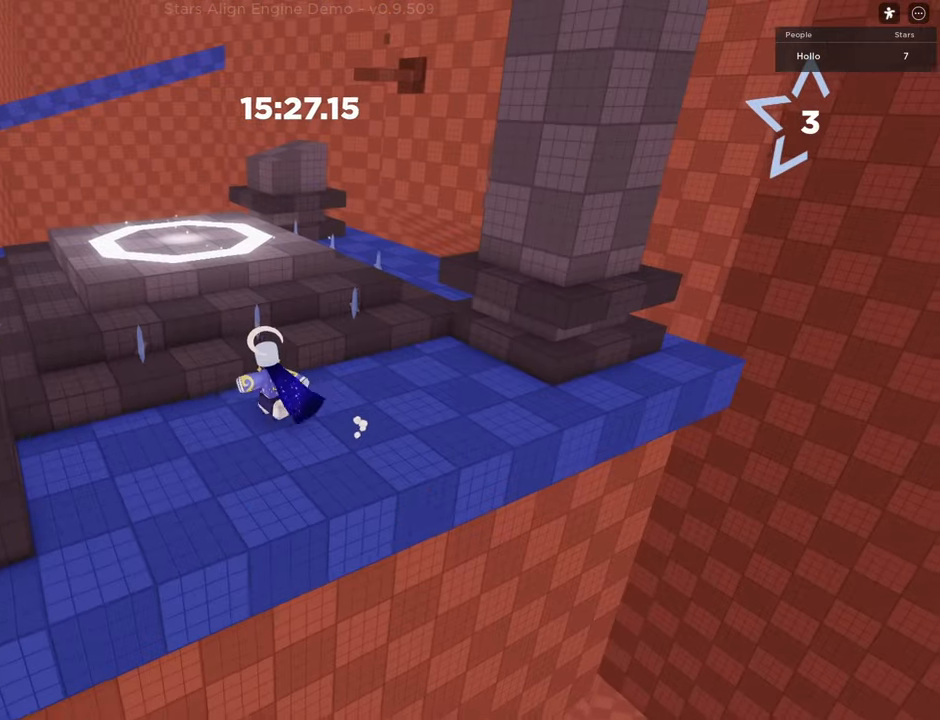
{"keys": ["shift", "w"], "events": [[67, "space", "down"], [217, "a", "up"], [367, "space", "up"], [400, "shift", "down"]]}
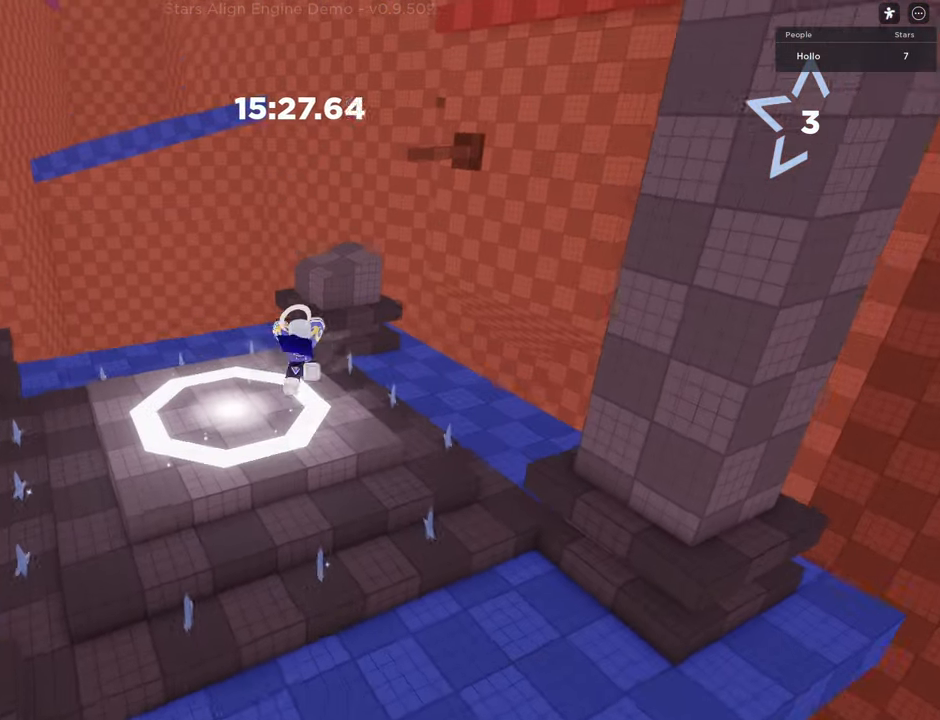
{"keys": ["space", "w"], "events": [[33, "a", "down"], [233, "shift", "up"], [433, "a", "up"], [450, "space", "down"]]}
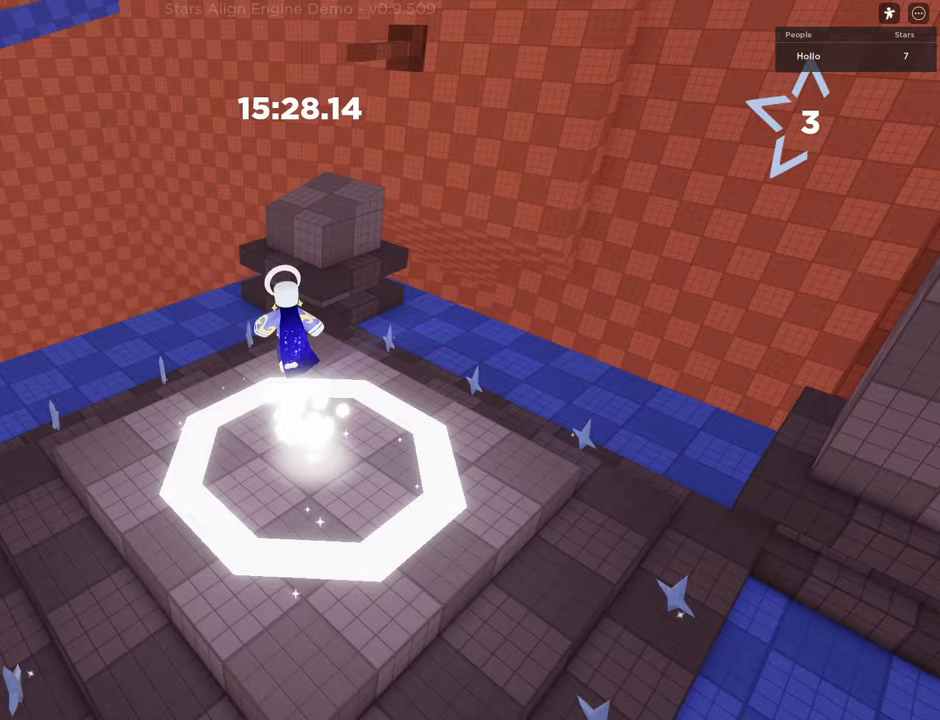
{"keys": ["shift", "w"], "events": [[200, "shift", "down"], [233, "space", "up"]]}
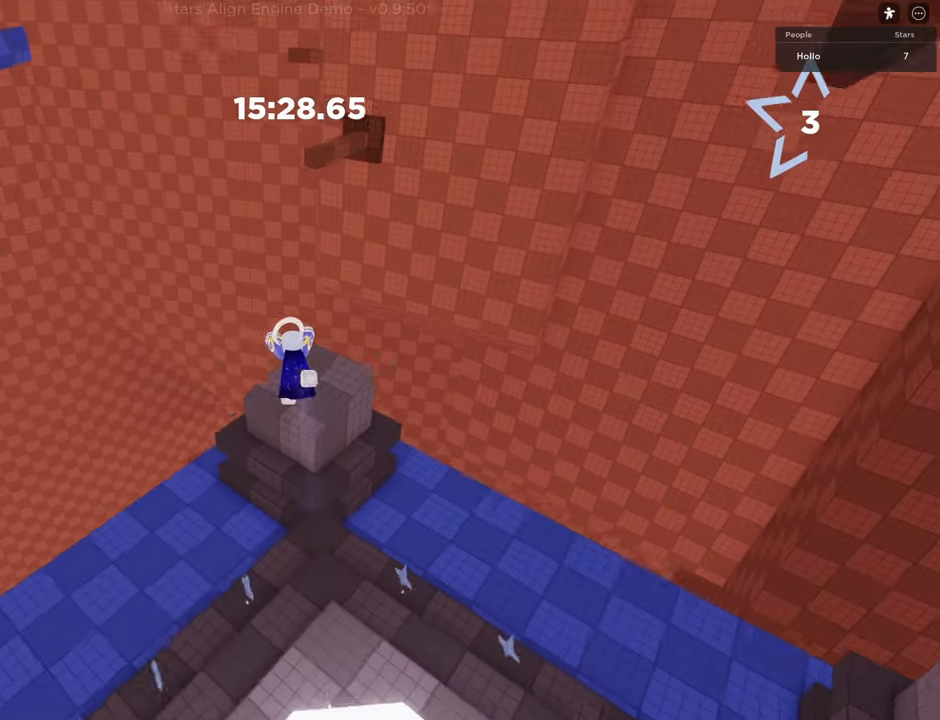
{"keys": ["shift", "space", "w"], "events": [[450, "space", "down"]]}